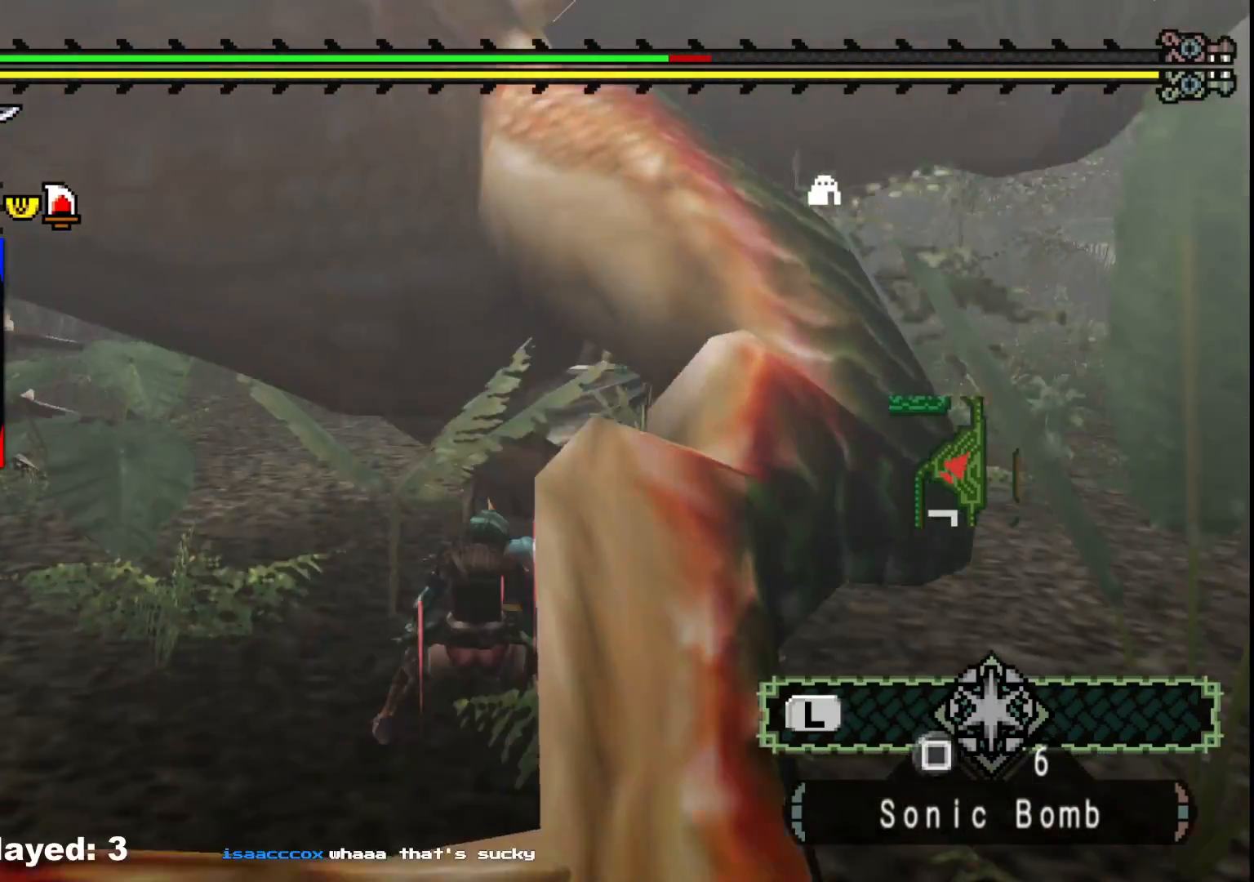
Gameplay with a controller (Xbox layout); each line is a JSON object with the inputs held at the frame after it. "events" lists button and stick changes between this image and that frame as [ms after this image, input, new state], when the widget could be followed in between. Not read: L2 L3 R3.
{"buttons": [], "left_stick": "center", "right_stick": "right", "events": [[483, "R1", "up"], [500, "right_stick", "right"]]}
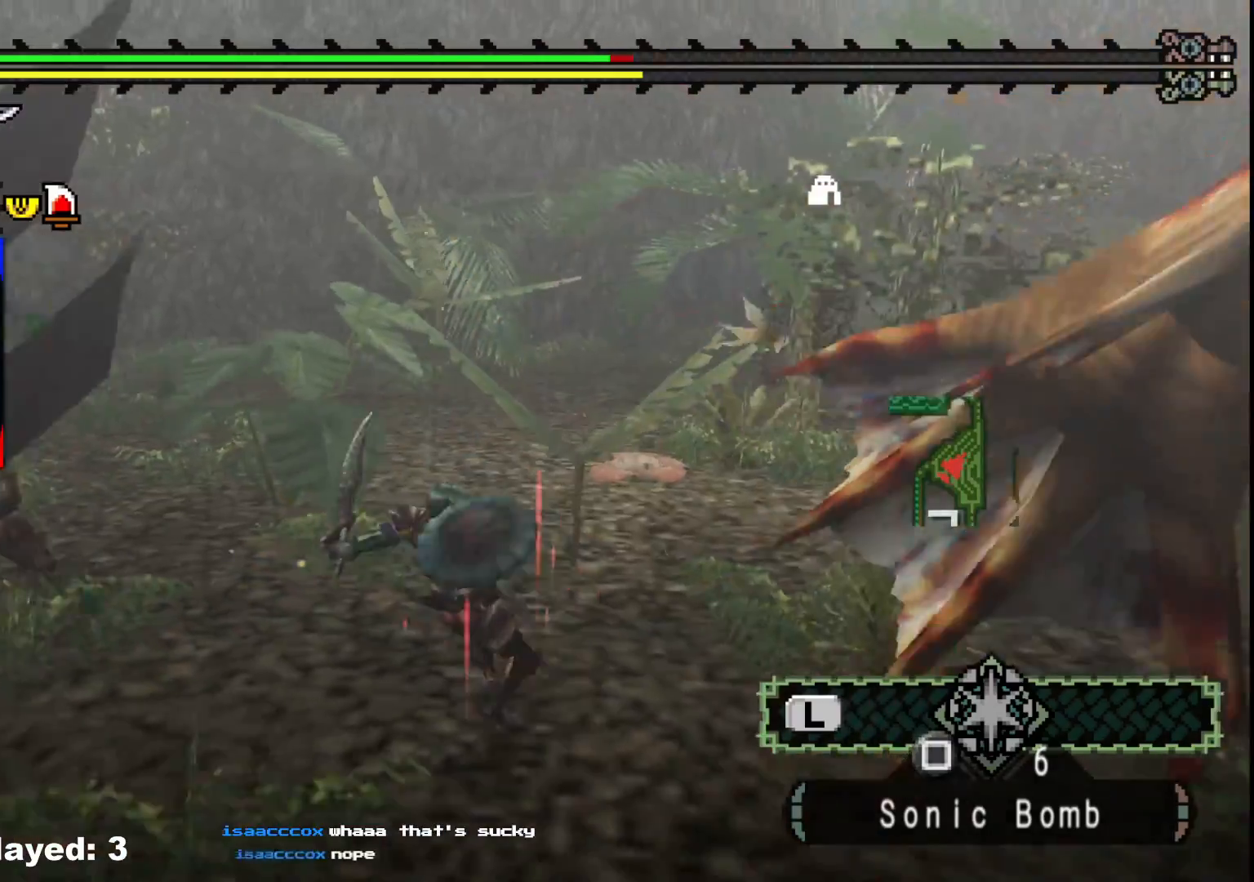
{"buttons": [], "left_stick": "up-right", "right_stick": "center", "events": [[150, "left_stick", "up-right"], [317, "right_stick", "center"]]}
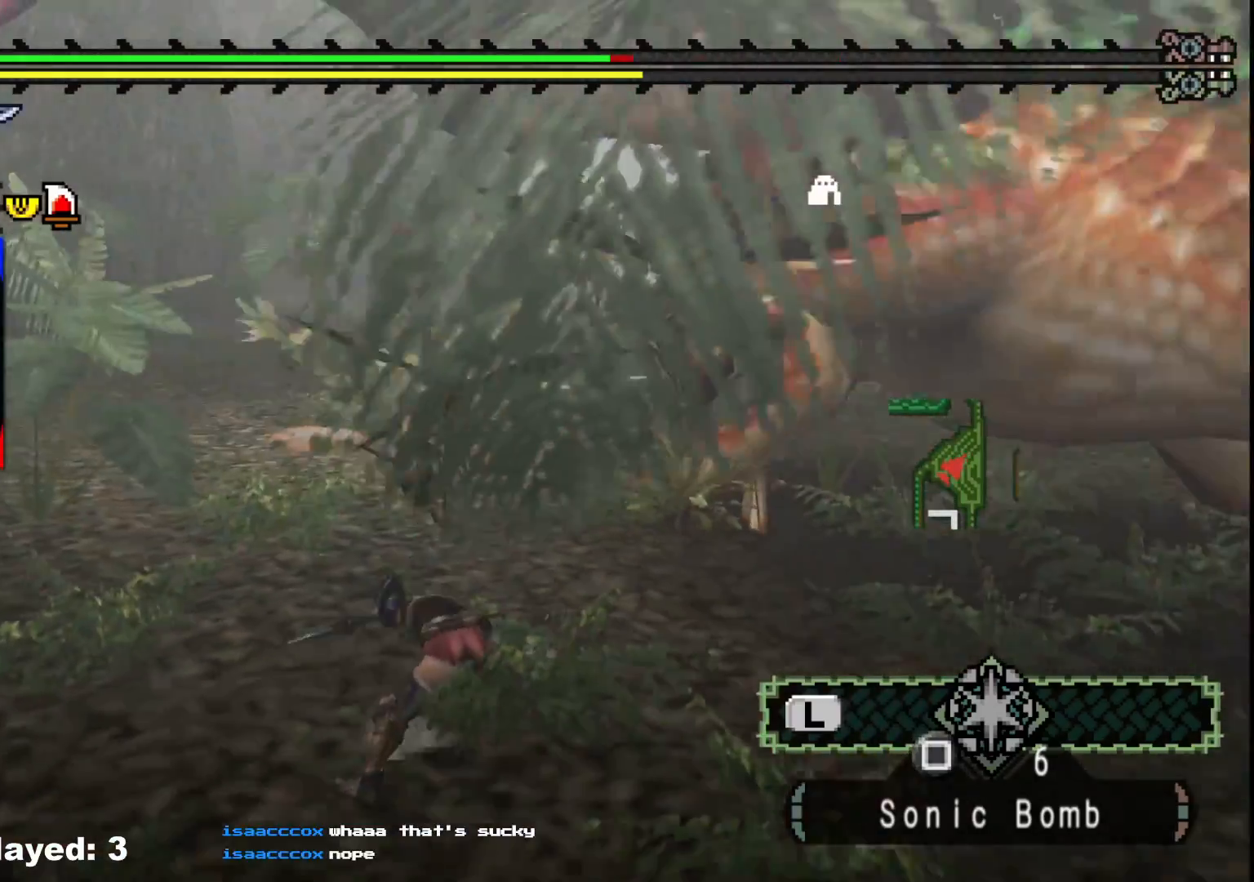
{"buttons": [], "left_stick": "right", "right_stick": "center", "events": [[333, "right_stick", "right"], [400, "left_stick", "right"], [483, "right_stick", "center"]]}
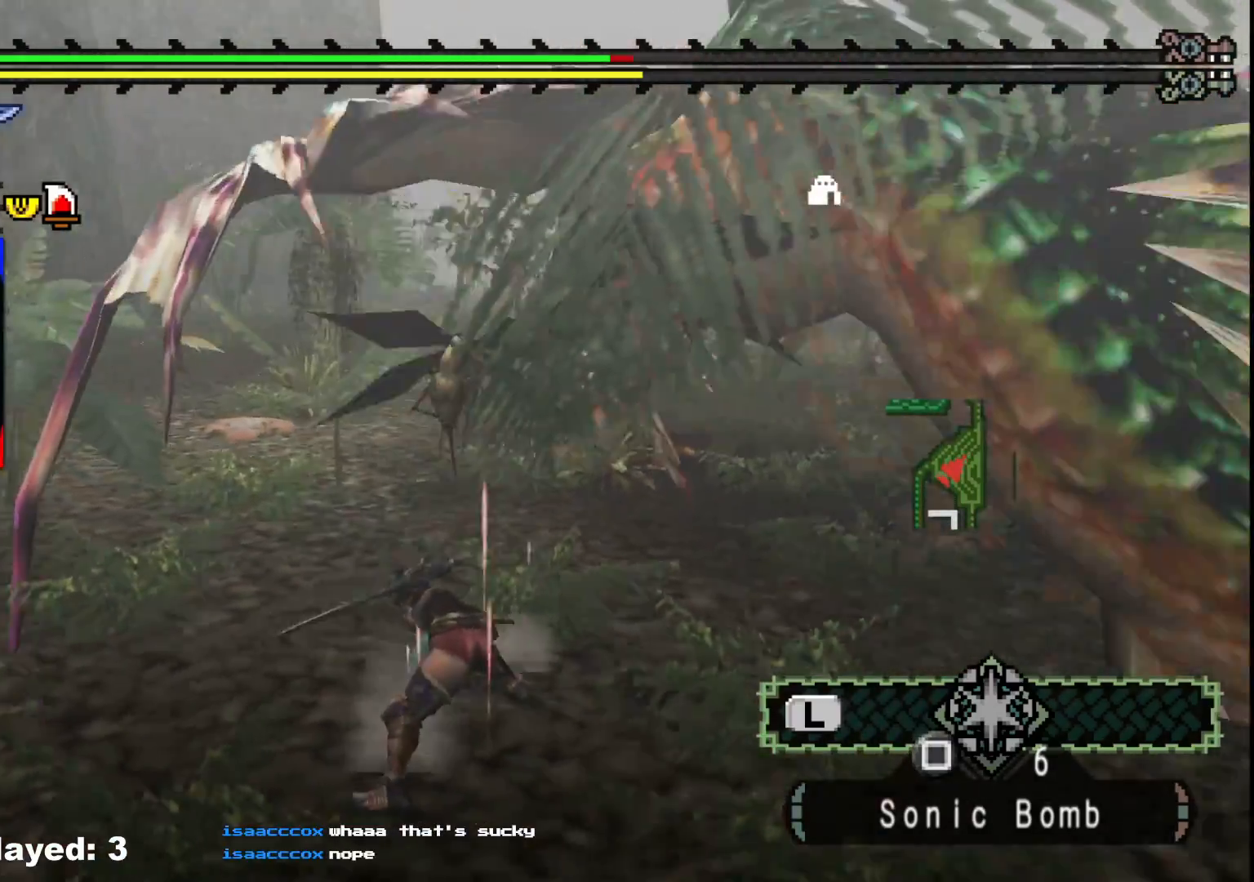
{"buttons": [], "left_stick": "down-right", "right_stick": "center", "events": [[100, "left_stick", "down-right"]]}
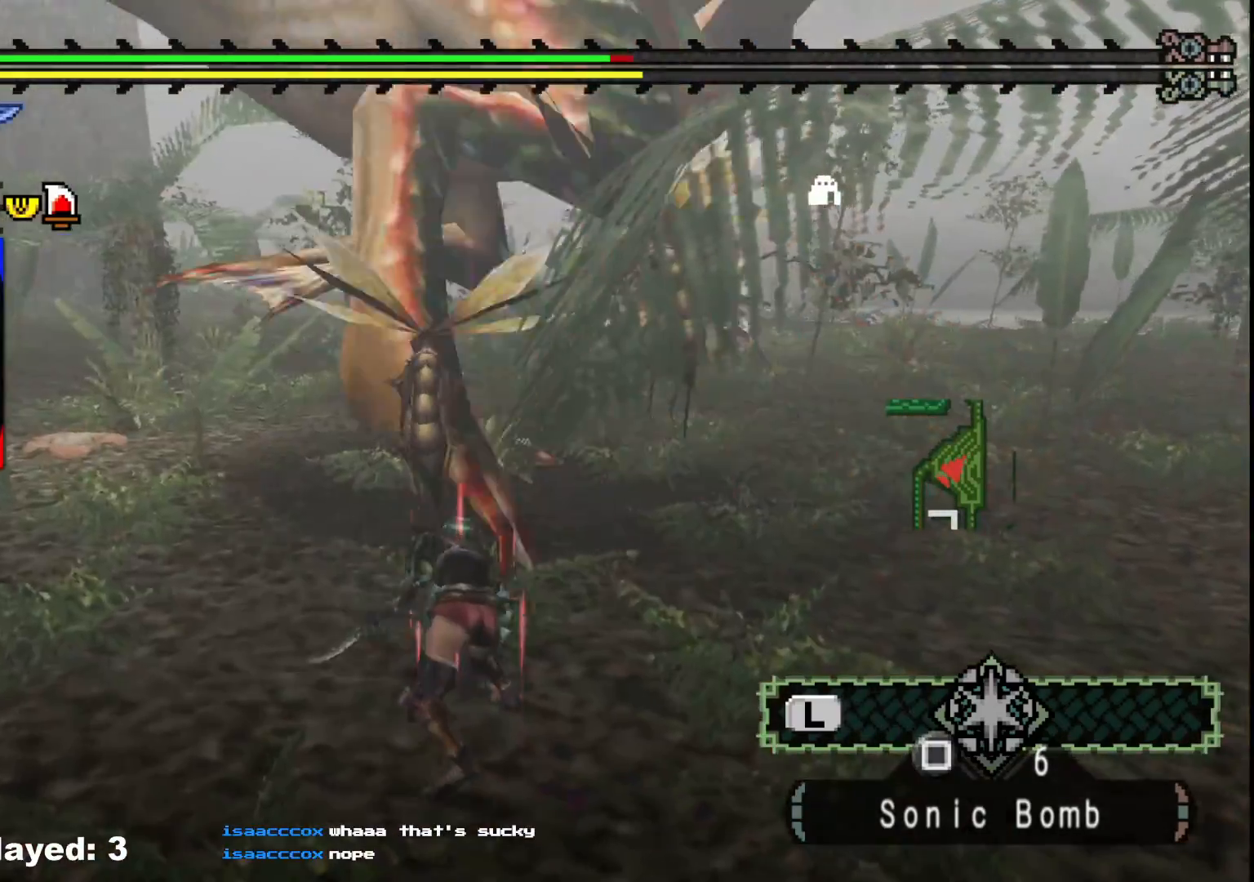
{"buttons": [], "left_stick": "down-right", "right_stick": "center", "events": [[100, "right_stick", "left"], [250, "right_stick", "center"]]}
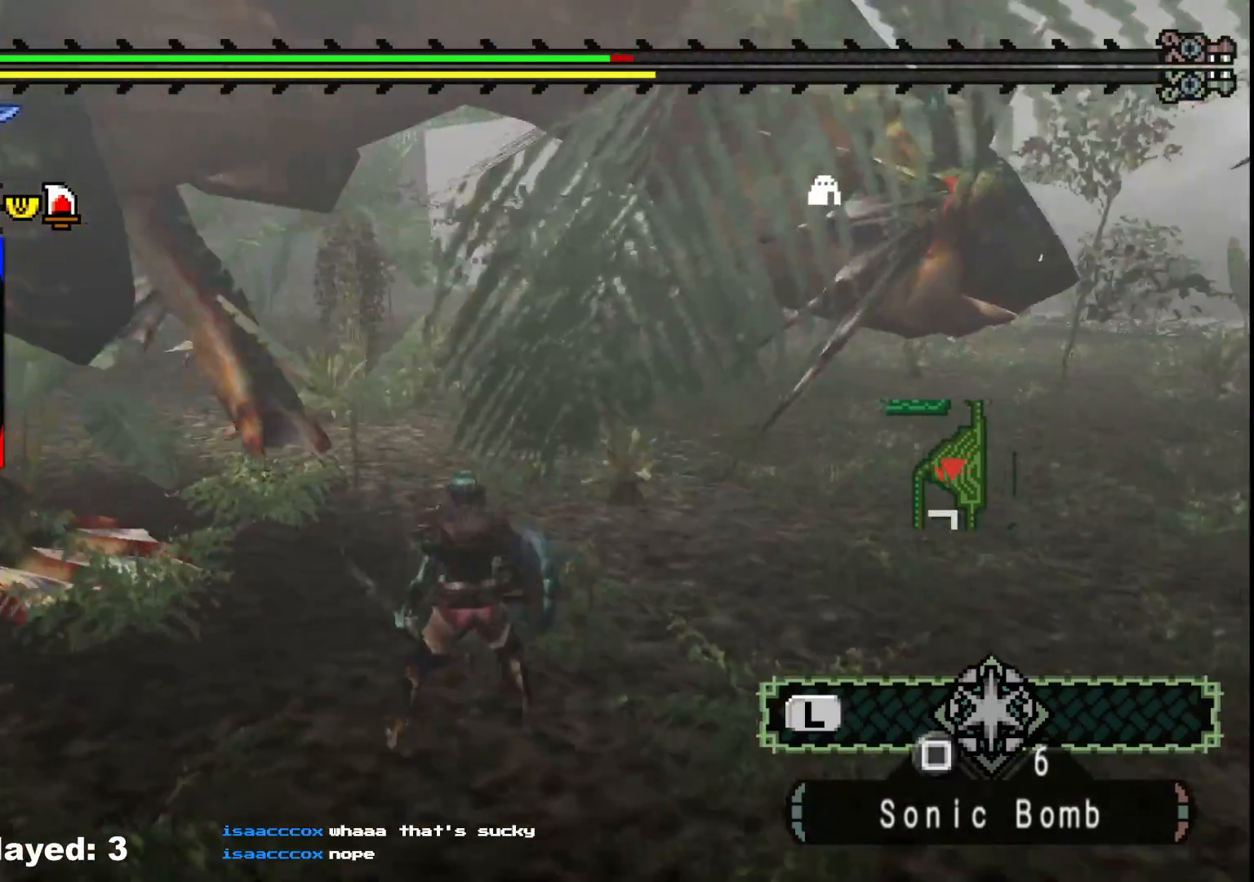
{"buttons": [], "left_stick": "down-right", "right_stick": "left", "events": [[200, "X", "down"], [283, "X", "up"], [400, "right_stick", "left"]]}
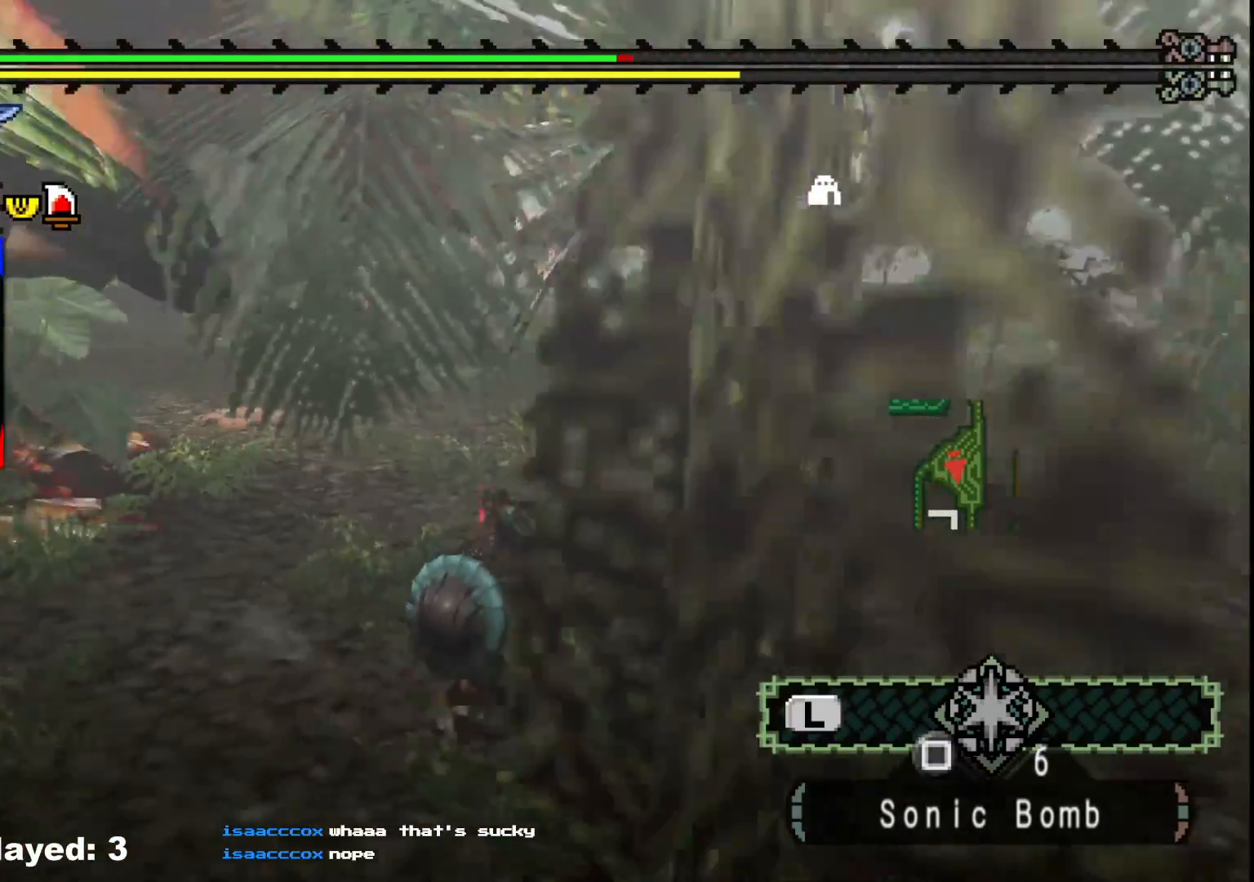
{"buttons": [], "left_stick": "down-right", "right_stick": "center", "events": [[150, "right_stick", "center"]]}
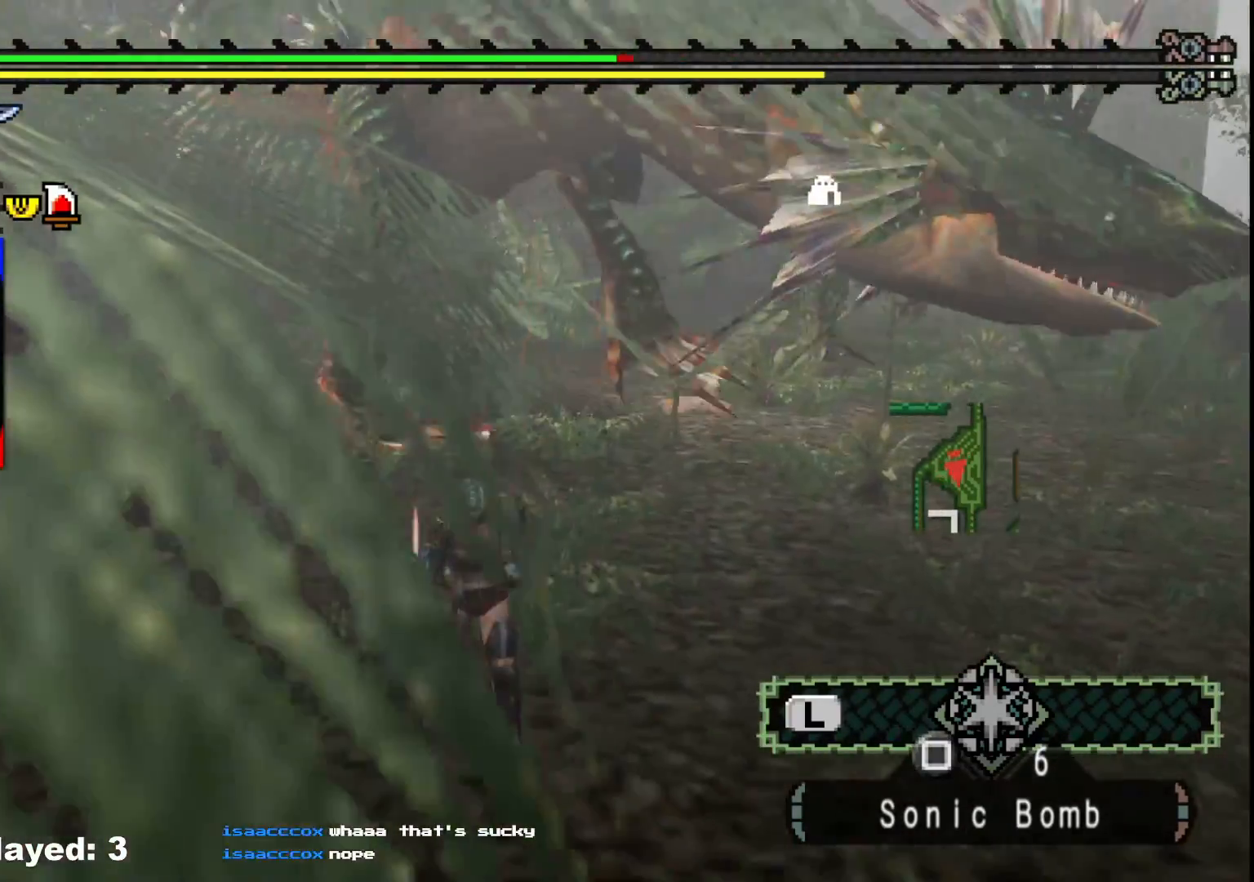
{"buttons": [], "left_stick": "down-right", "right_stick": "center", "events": [[150, "R1", "down"], [500, "R1", "up"]]}
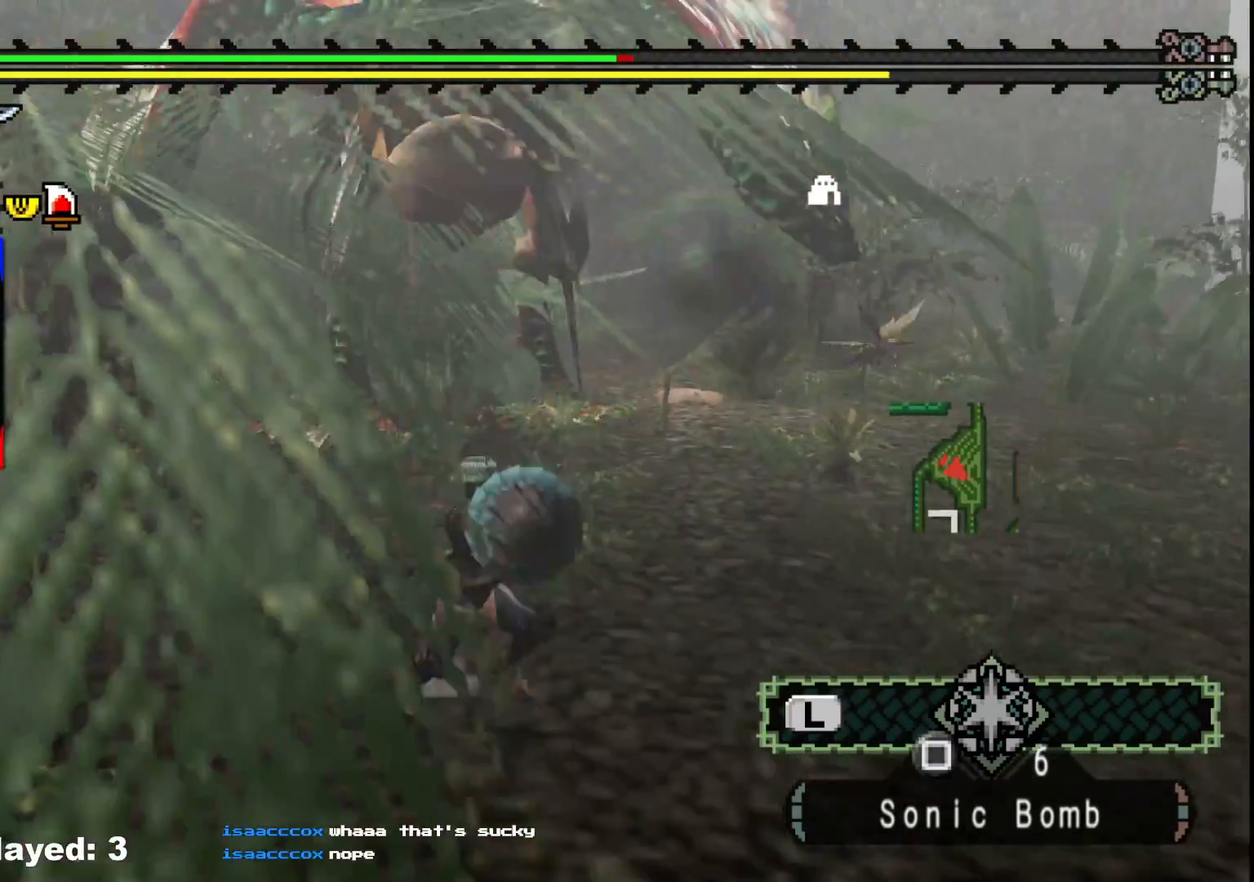
{"buttons": ["R1"], "left_stick": "right", "right_stick": "center", "events": [[150, "left_stick", "right"], [367, "R1", "down"]]}
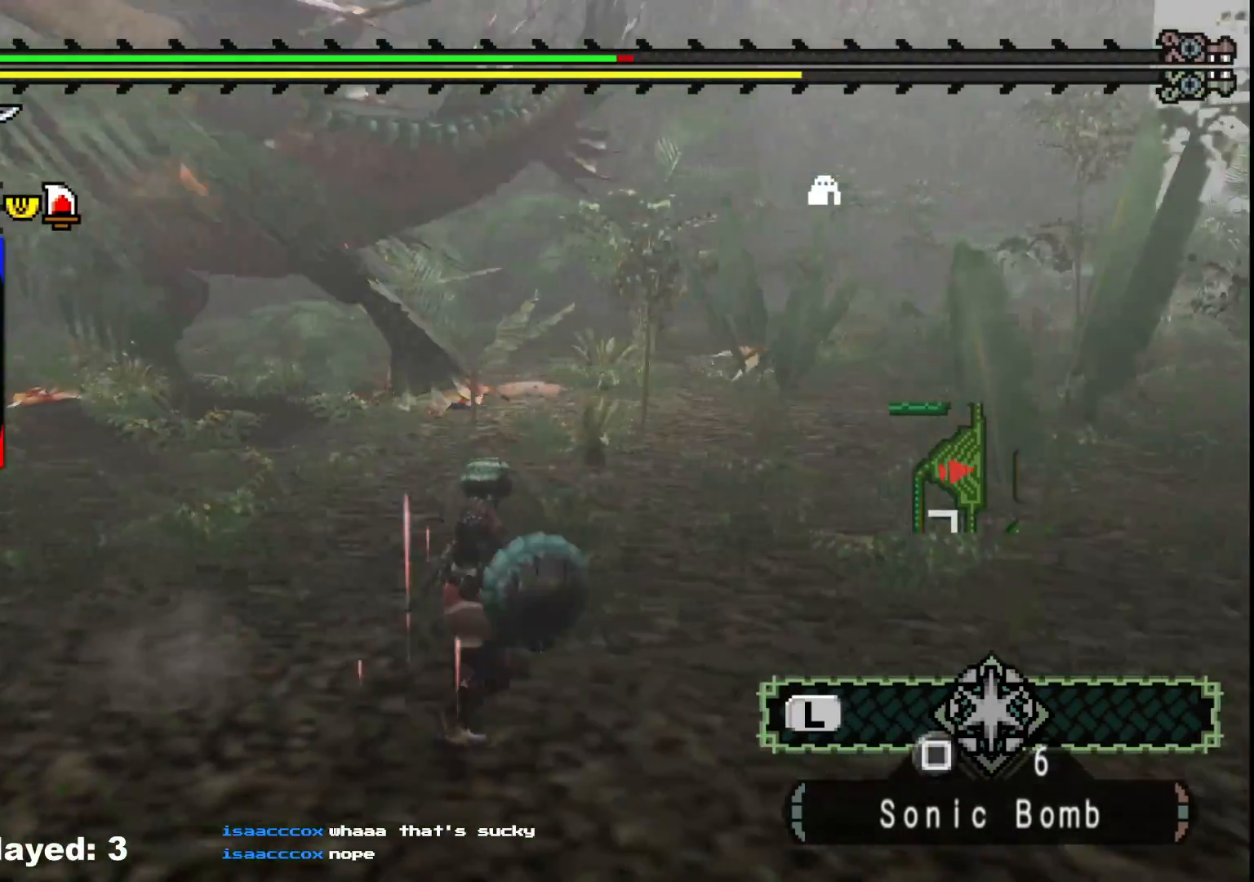
{"buttons": [], "left_stick": "right", "right_stick": "center", "events": [[483, "R1", "up"]]}
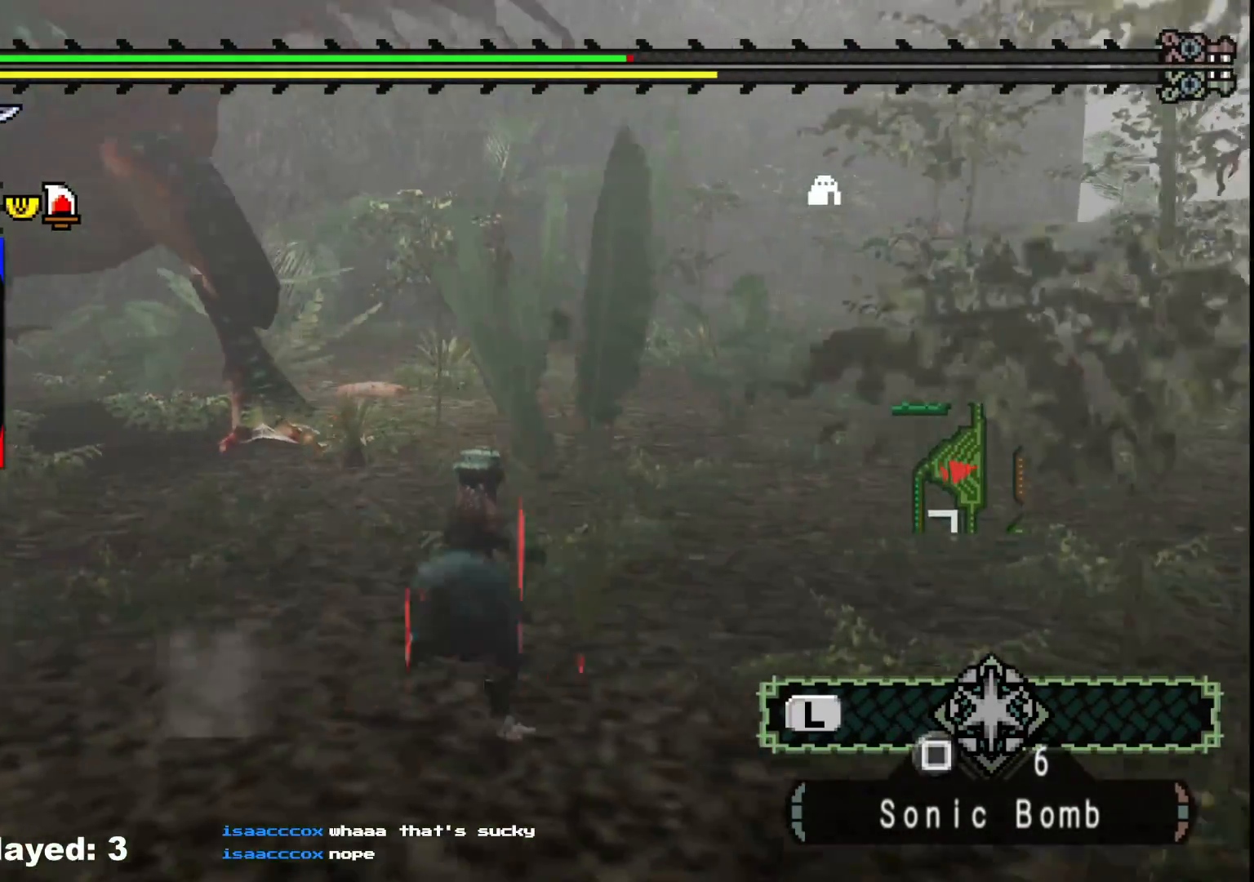
{"buttons": [], "left_stick": "up-right", "right_stick": "center", "events": [[367, "left_stick", "up-right"], [383, "B", "down"], [467, "B", "up"]]}
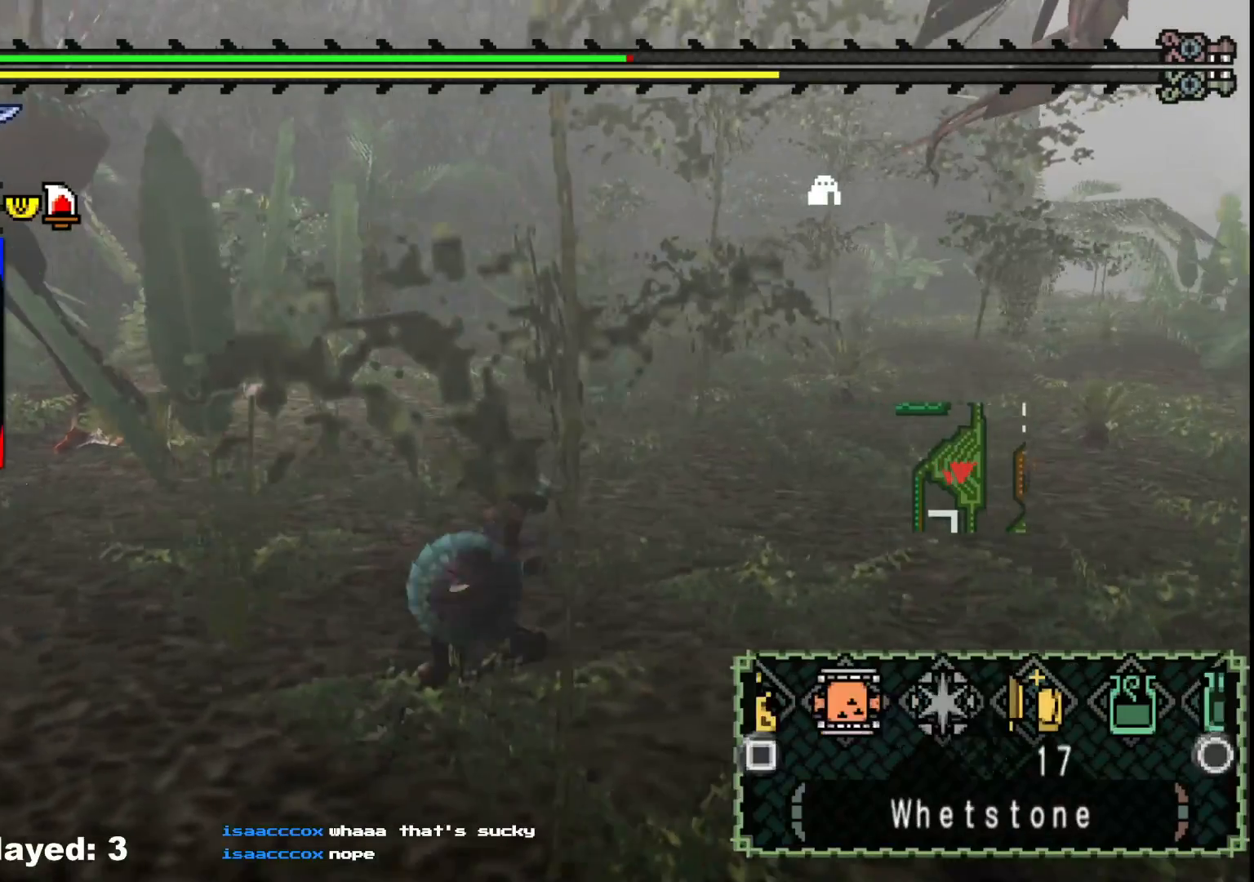
{"buttons": [], "left_stick": "right", "right_stick": "left", "events": [[33, "B", "down"], [117, "B", "up"], [183, "B", "down"], [250, "B", "up"], [383, "right_stick", "left"], [433, "left_stick", "right"]]}
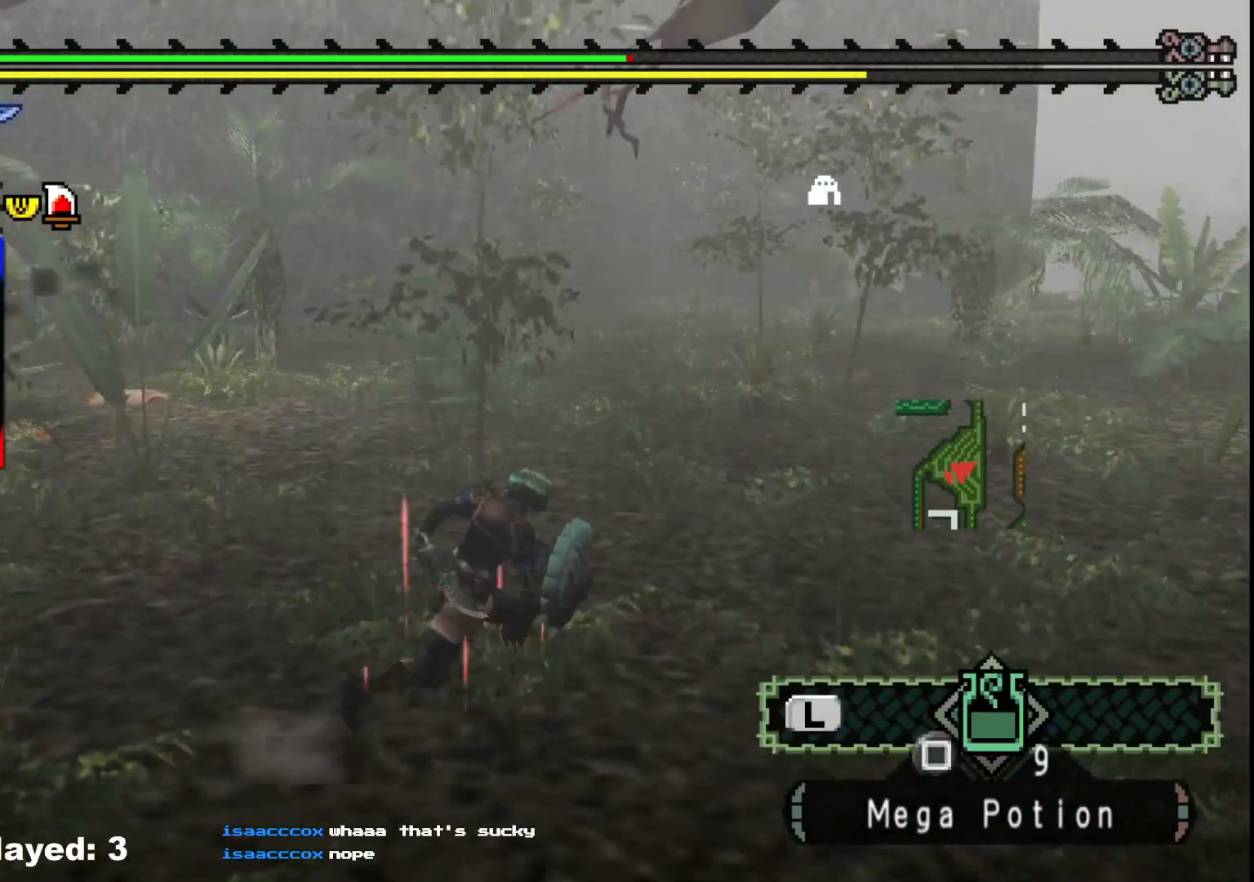
{"buttons": [], "left_stick": "right", "right_stick": "center", "events": [[283, "right_stick", "center"]]}
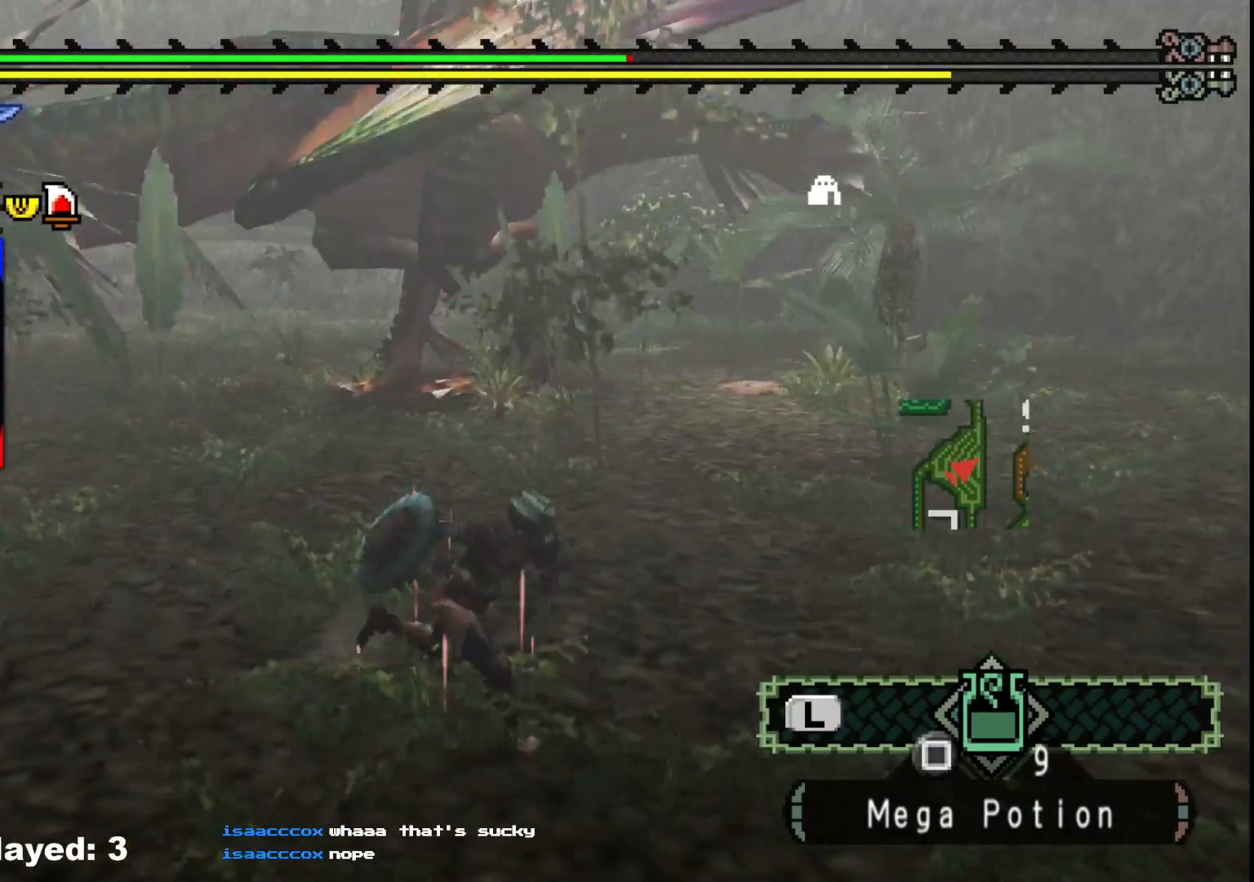
{"buttons": [], "left_stick": "right", "right_stick": "center", "events": [[83, "right_stick", "left"], [267, "right_stick", "center"]]}
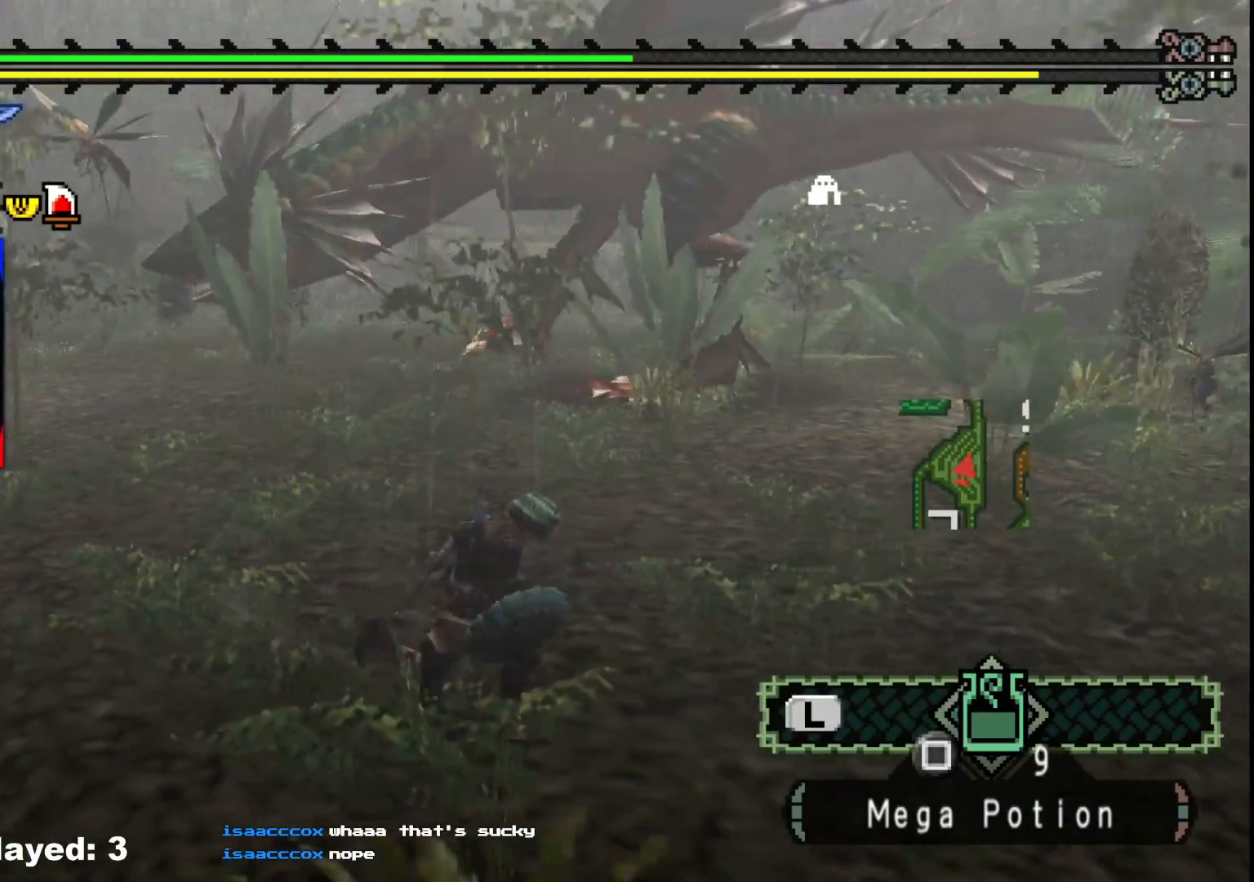
{"buttons": ["R1"], "left_stick": "right", "right_stick": "center", "events": [[50, "R1", "down"]]}
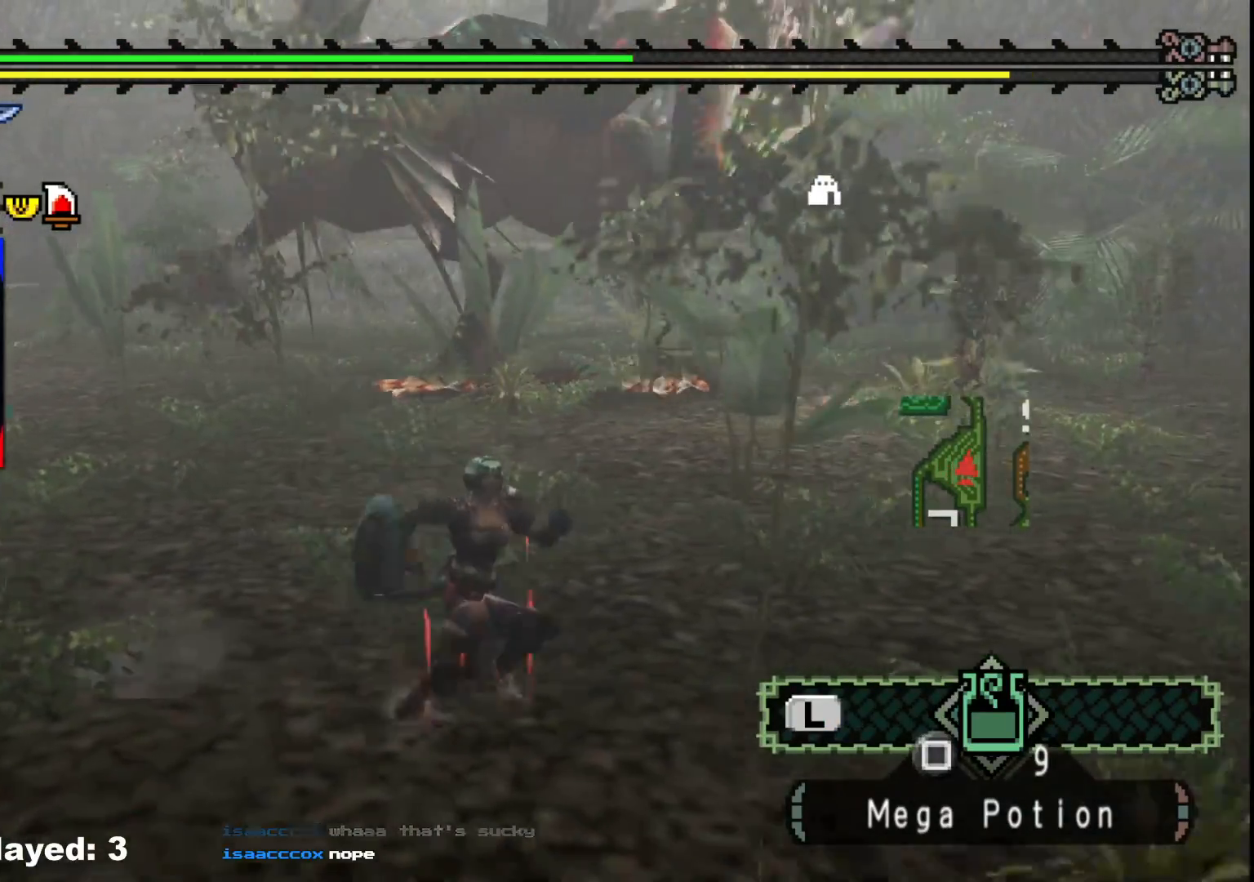
{"buttons": ["R1"], "left_stick": "right", "right_stick": "center", "events": []}
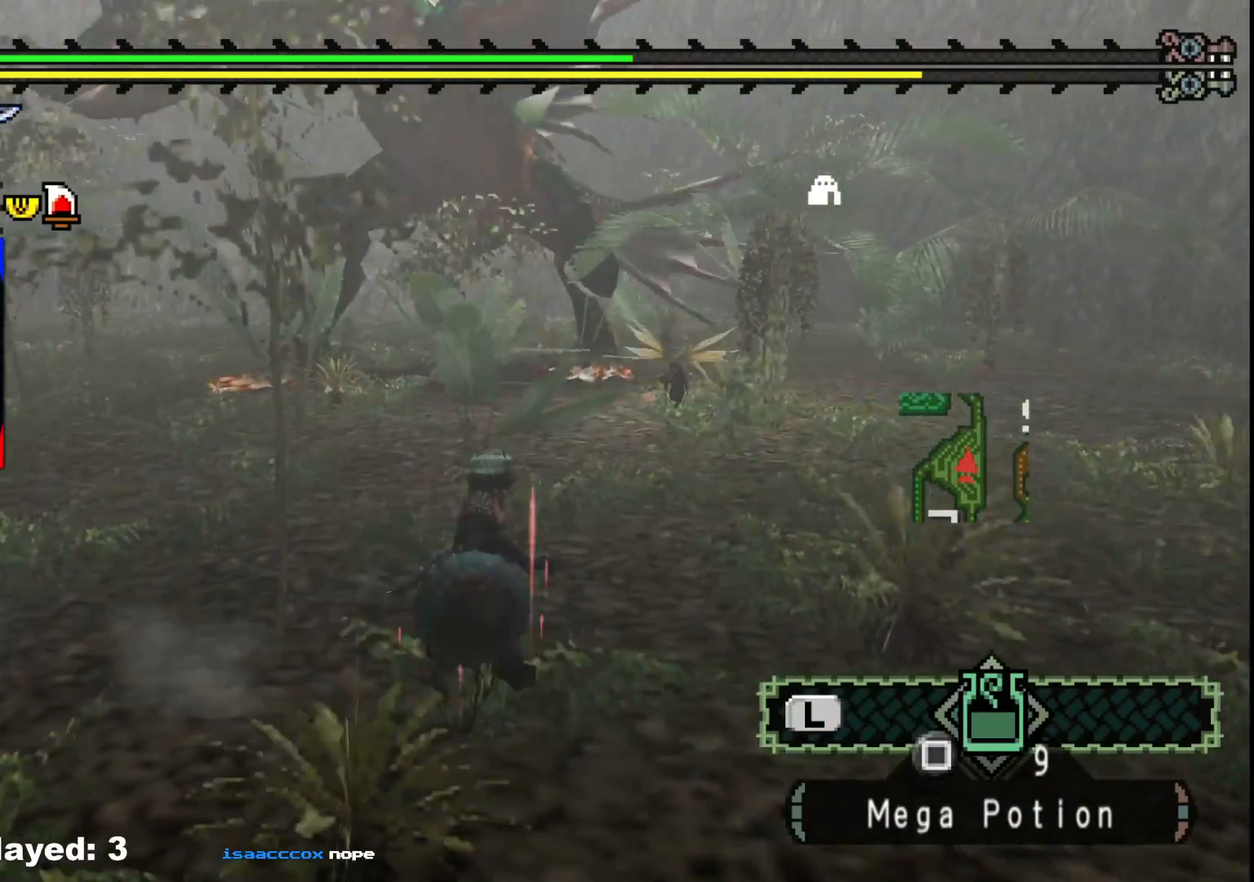
{"buttons": [], "left_stick": "right", "right_stick": "center", "events": [[183, "X", "down"], [267, "X", "up"], [367, "R1", "up"]]}
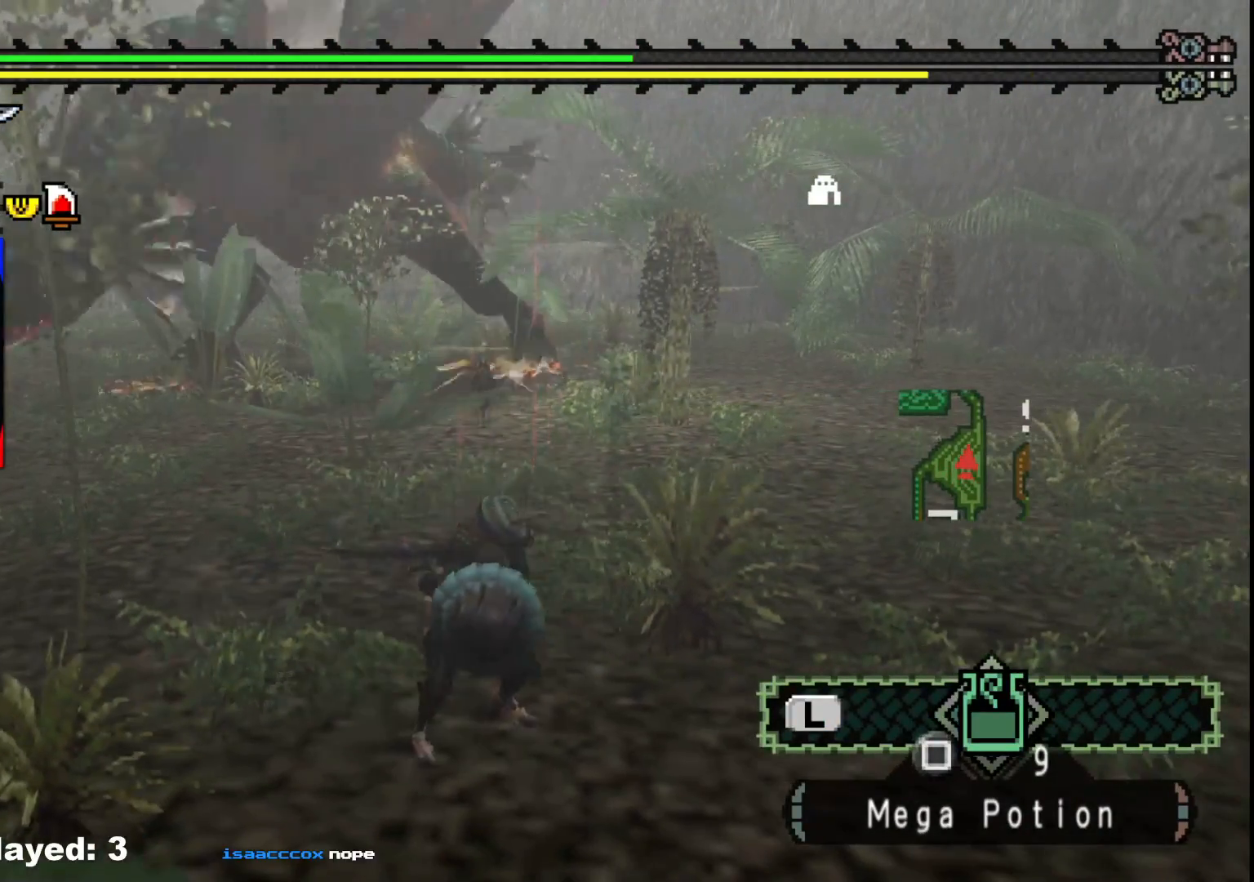
{"buttons": [], "left_stick": "center", "right_stick": "center", "events": [[217, "left_stick", "center"]]}
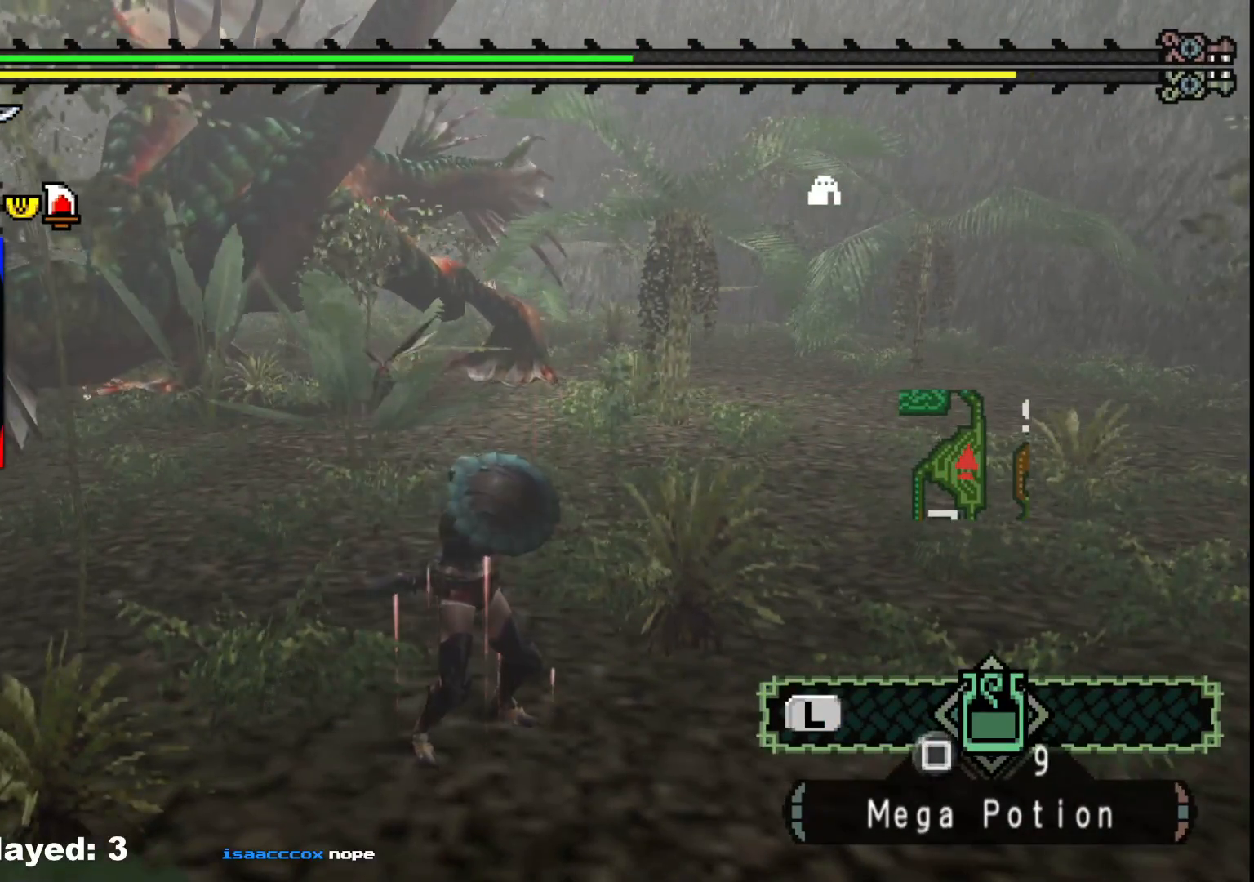
{"buttons": [], "left_stick": "center", "right_stick": "center", "events": []}
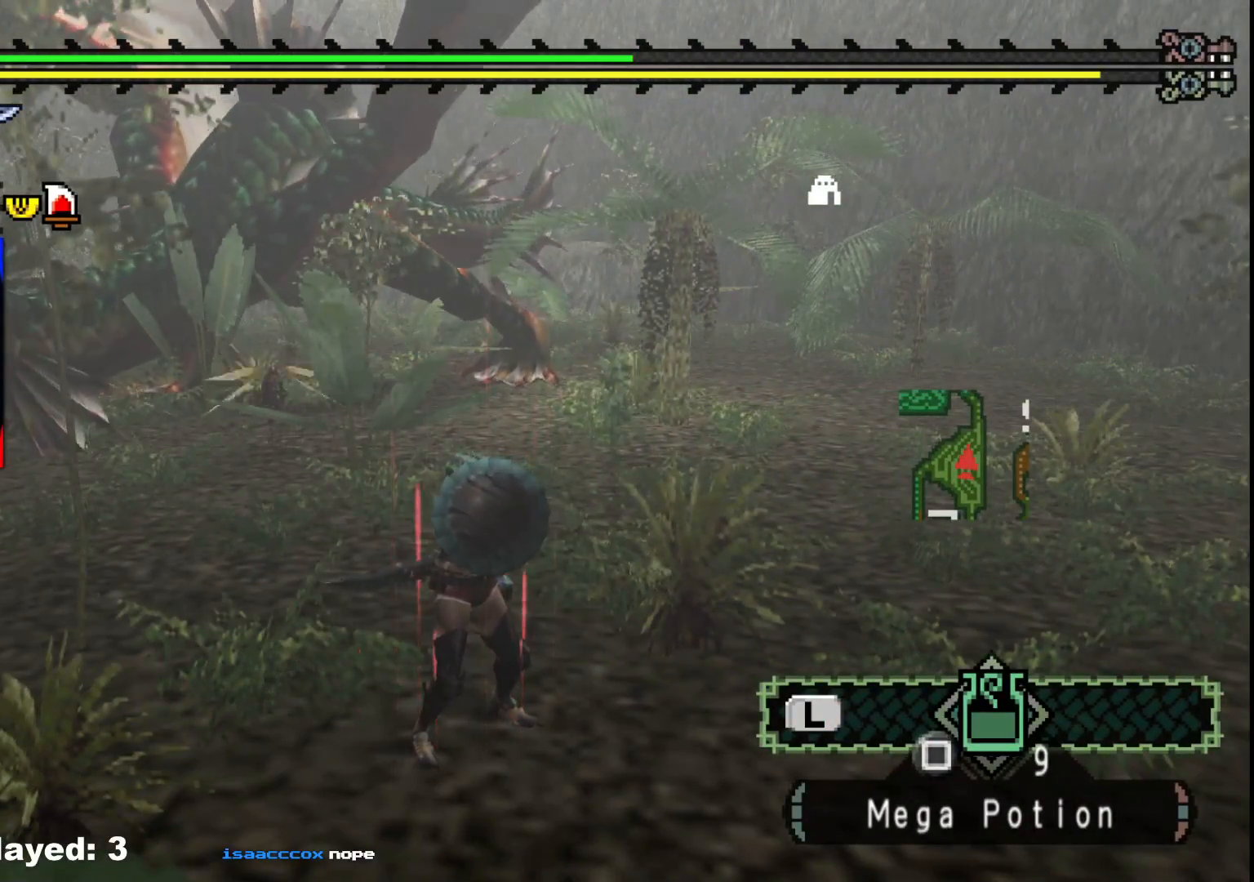
{"buttons": [], "left_stick": "center", "right_stick": "center", "events": []}